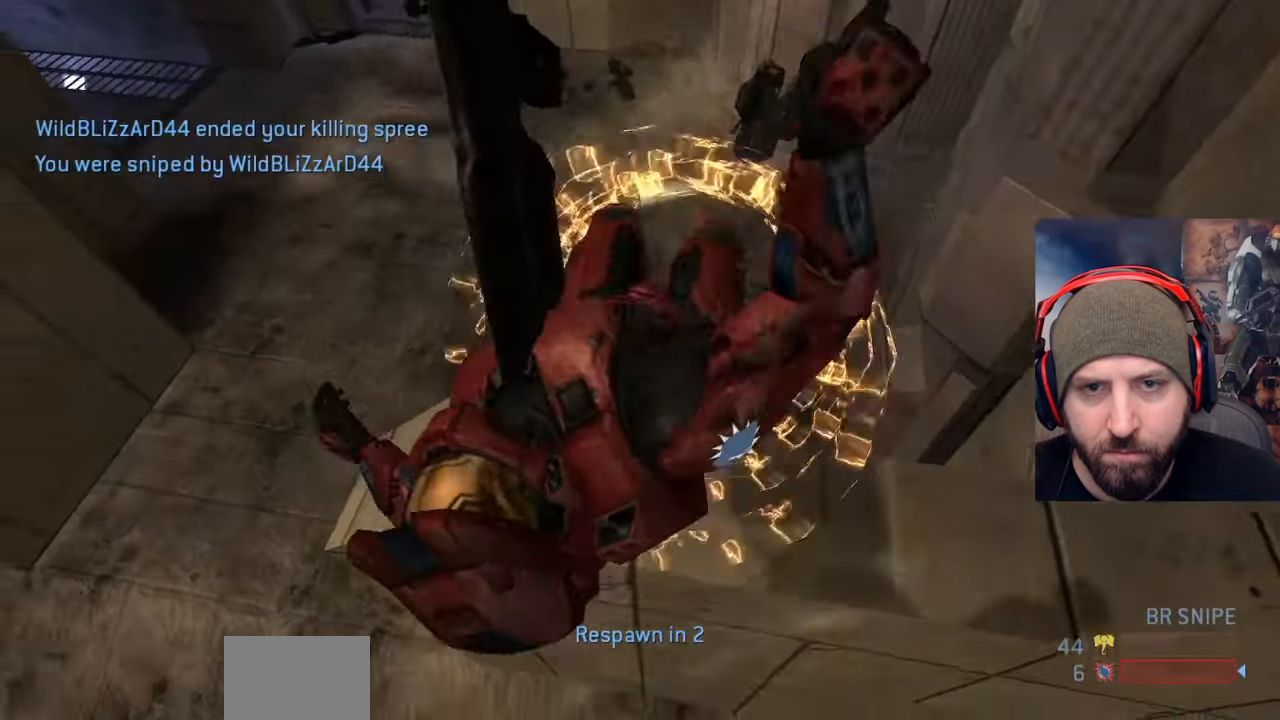
Gameplay with a controller (Xbox layout); each line is a JSON object with the inputs held at the frame after it. "events" lists button and stick changes between this image and that frame as [ms after this image, input, new state], when the widget could be followed in between.
{"buttons": [], "left_stick": "center", "right_stick": "center", "events": [[33, "left_stick", "center"], [33, "right_stick", "center"], [150, "R2", "up"]]}
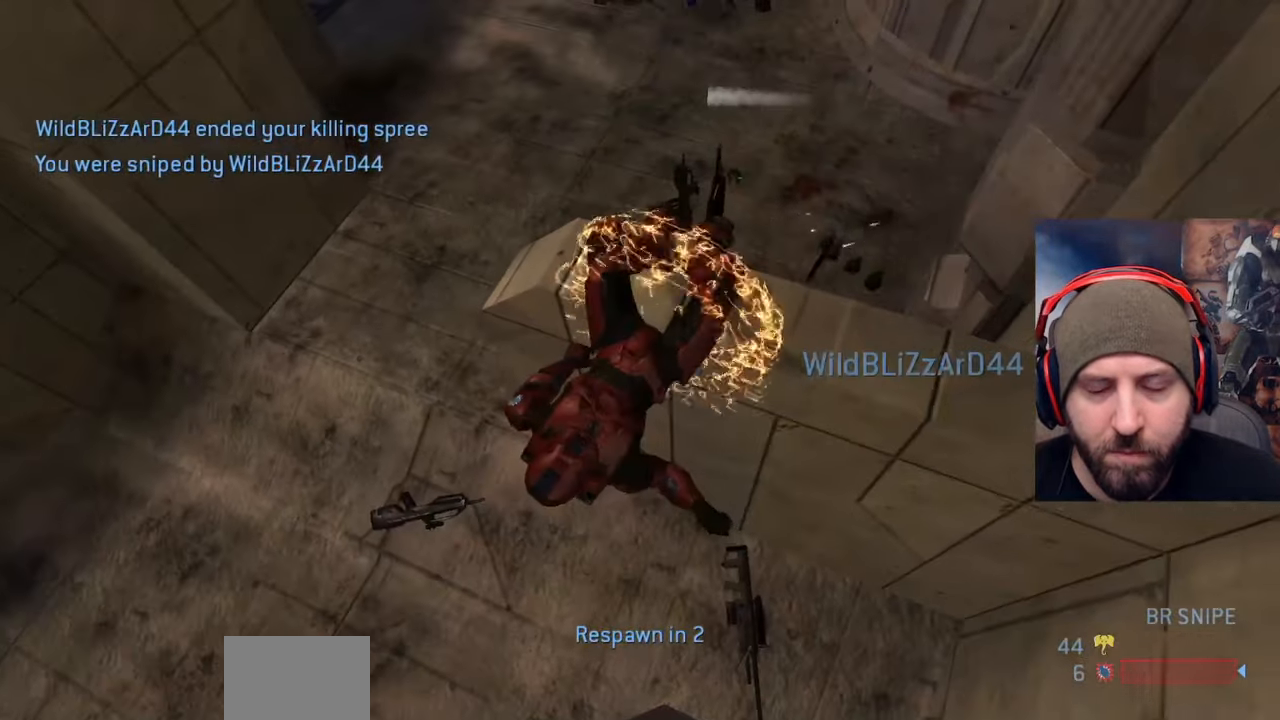
{"buttons": ["SELECT"], "left_stick": "center", "right_stick": "center", "events": [[333, "SELECT", "down"]]}
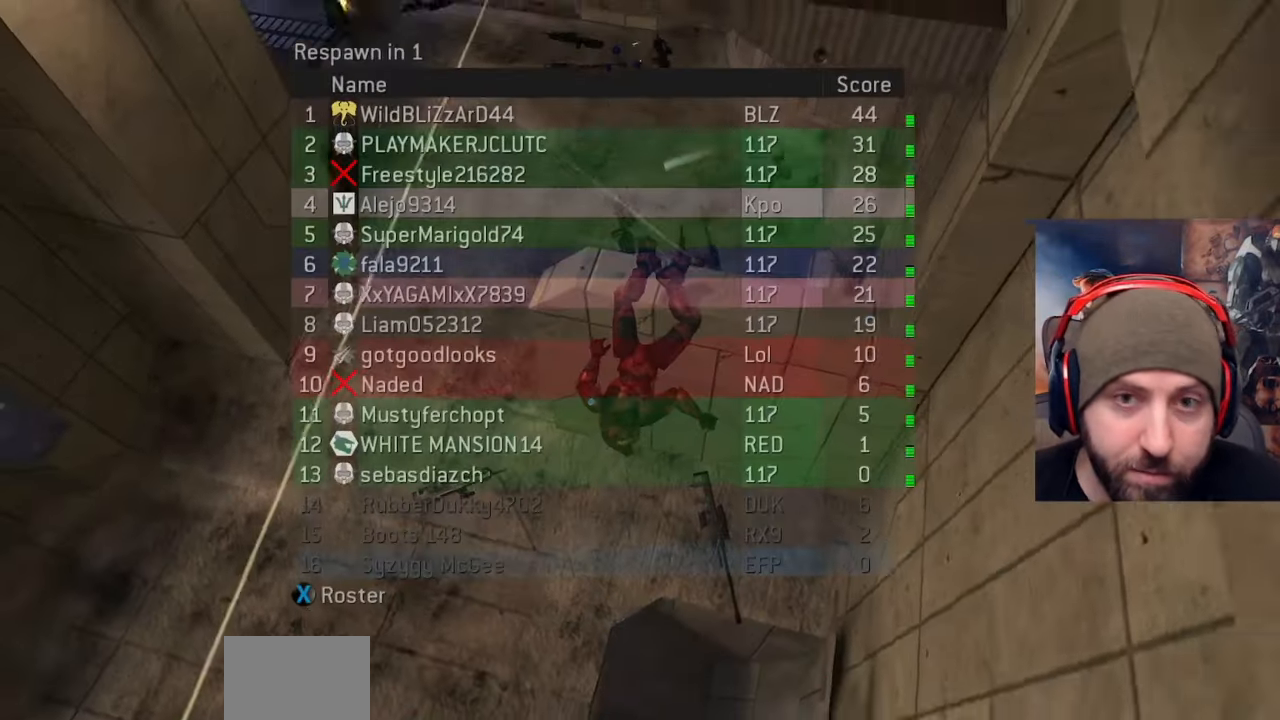
{"buttons": ["SELECT"], "left_stick": "center", "right_stick": "center", "events": []}
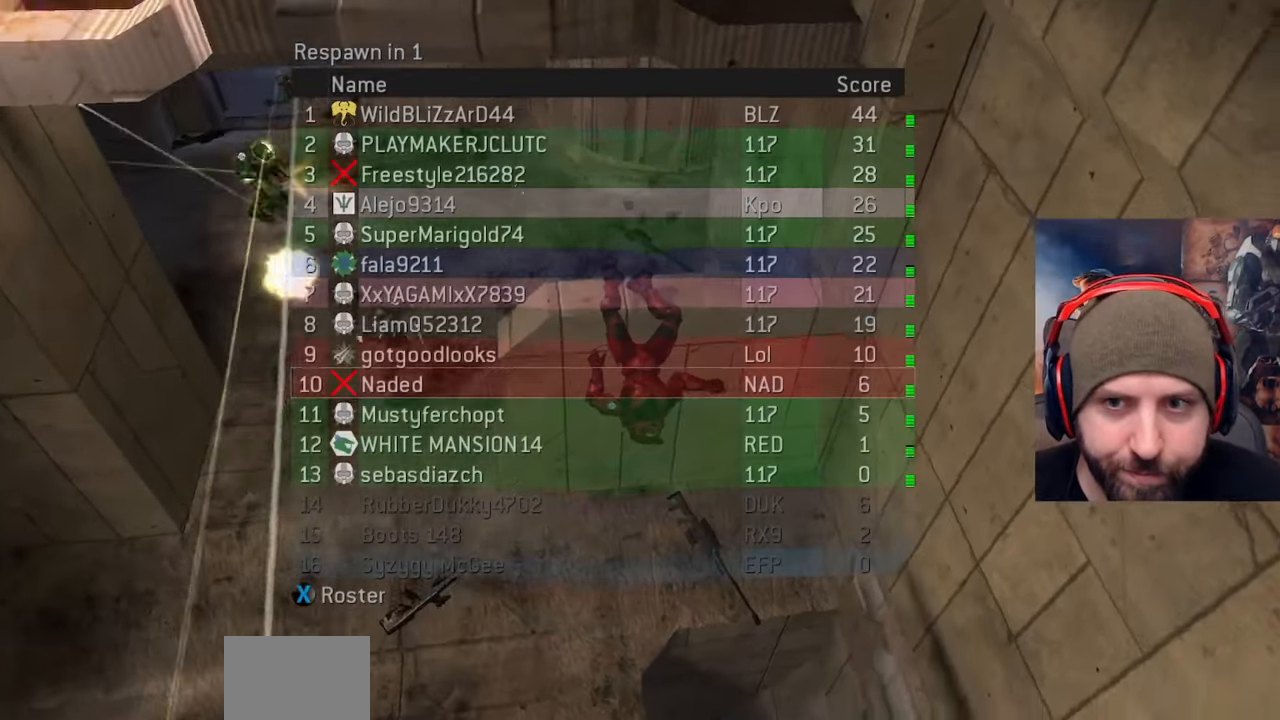
{"buttons": [], "left_stick": "center", "right_stick": "center", "events": [[267, "SELECT", "up"]]}
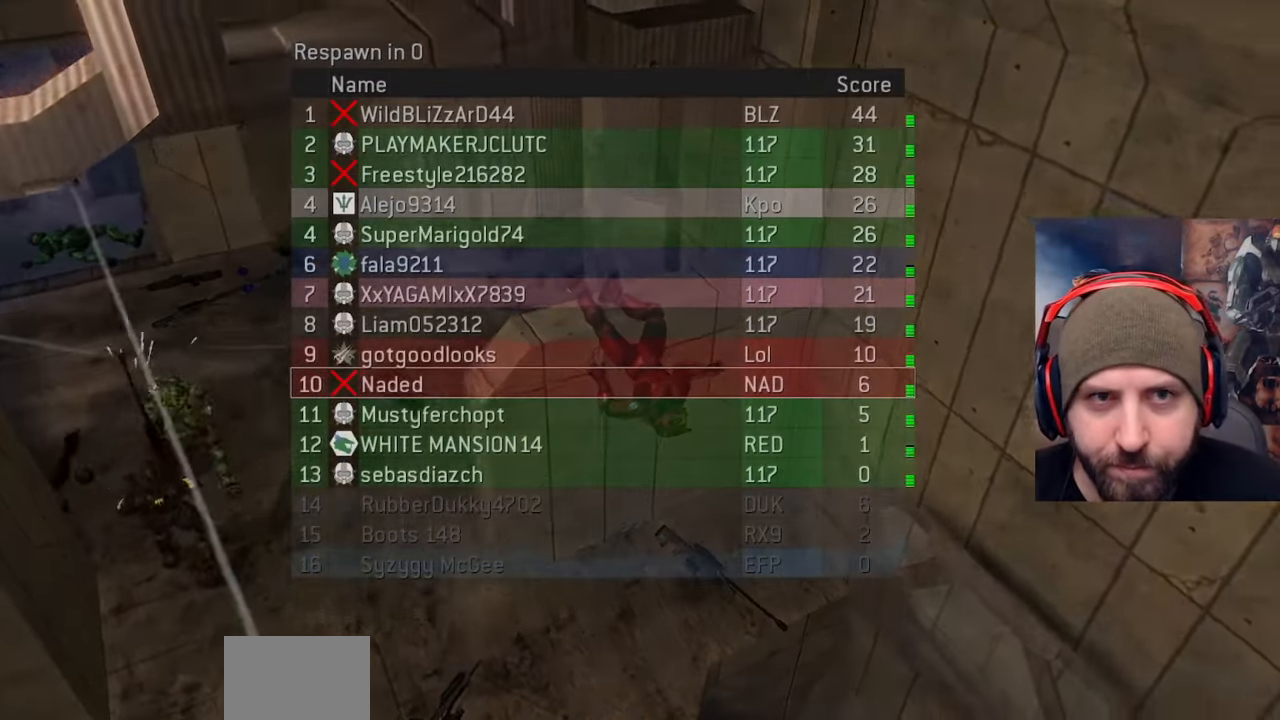
{"buttons": [], "left_stick": "up", "right_stick": "center", "events": [[167, "left_stick", "up"]]}
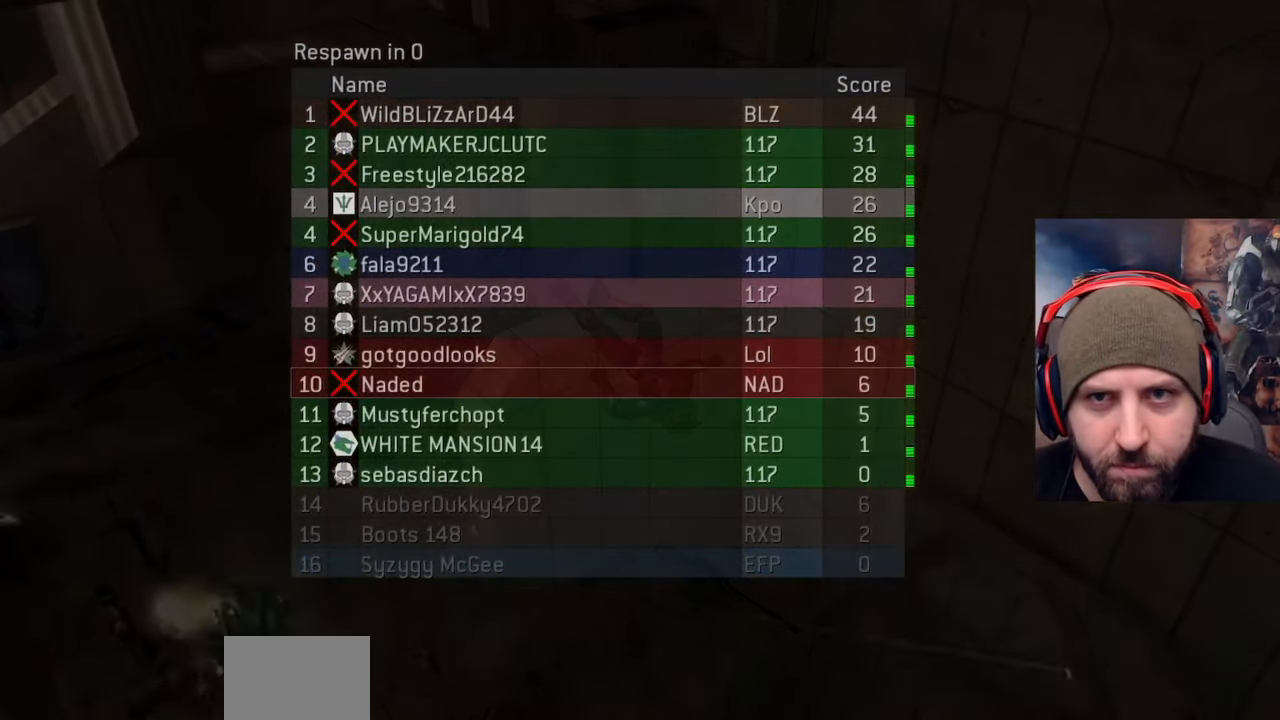
{"buttons": [], "left_stick": "up", "right_stick": "center", "events": []}
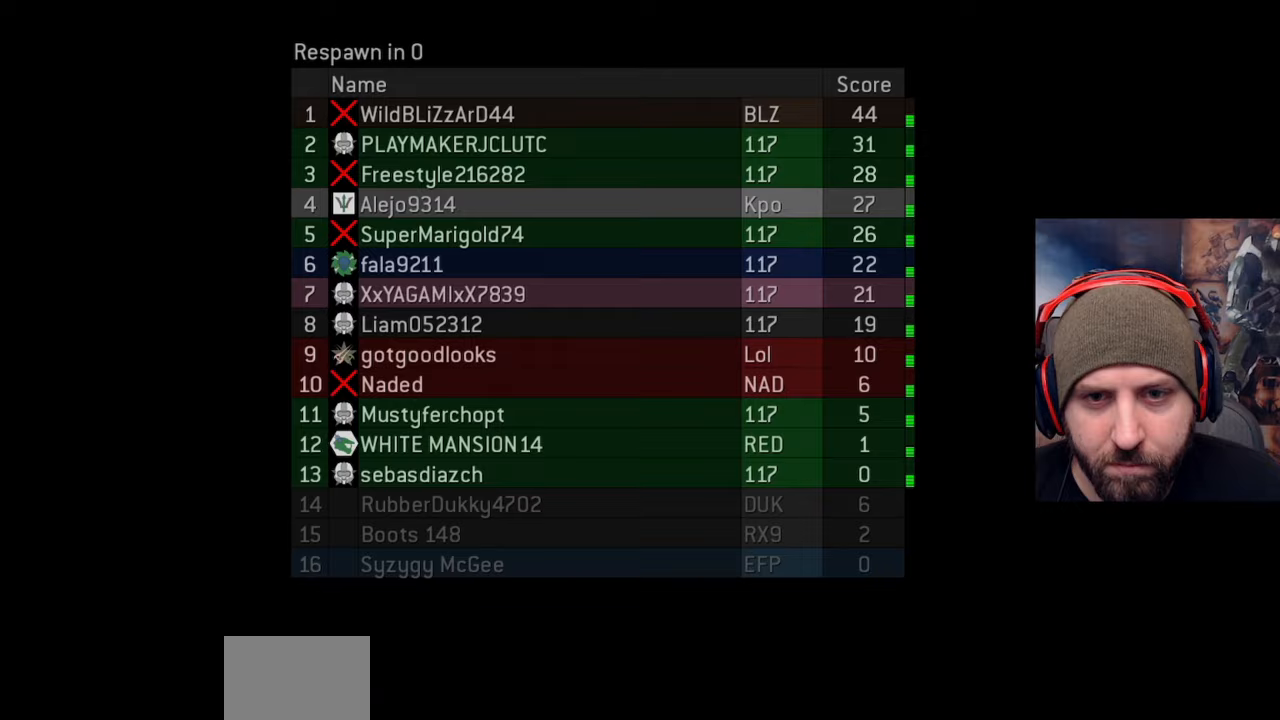
{"buttons": [], "left_stick": "center", "right_stick": "center", "events": [[67, "left_stick", "center"]]}
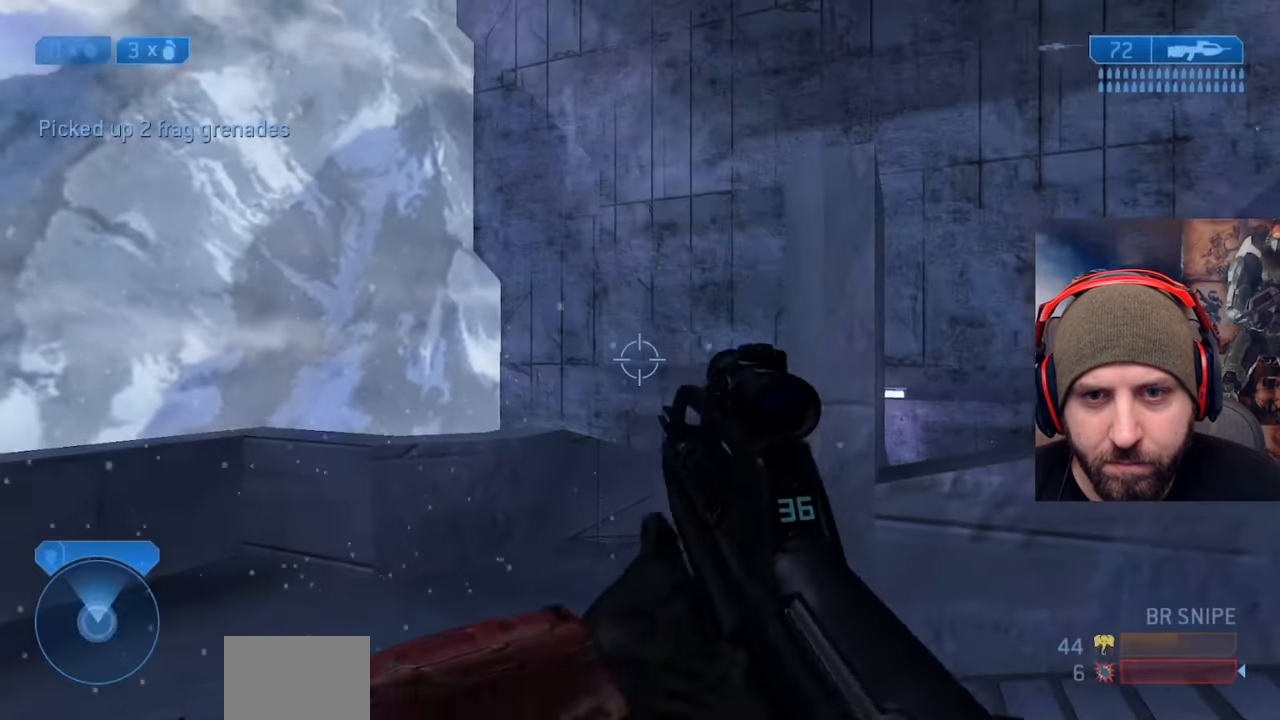
{"buttons": [], "left_stick": "up-right", "right_stick": "center", "events": [[100, "right_stick", "right"], [133, "left_stick", "right"], [150, "Y", "down"], [267, "Y", "up"], [300, "left_stick", "up-right"], [417, "right_stick", "center"]]}
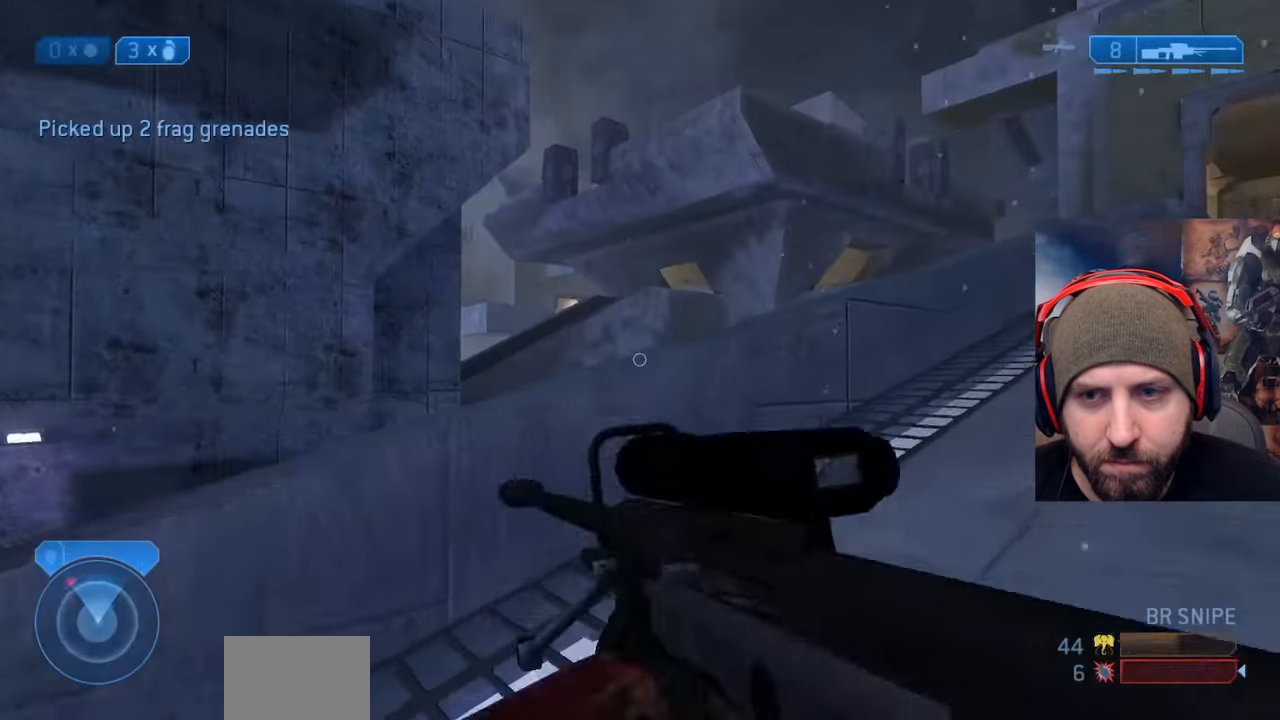
{"buttons": [], "left_stick": "up-right", "right_stick": "center", "events": [[17, "right_stick", "right"], [250, "right_stick", "center"]]}
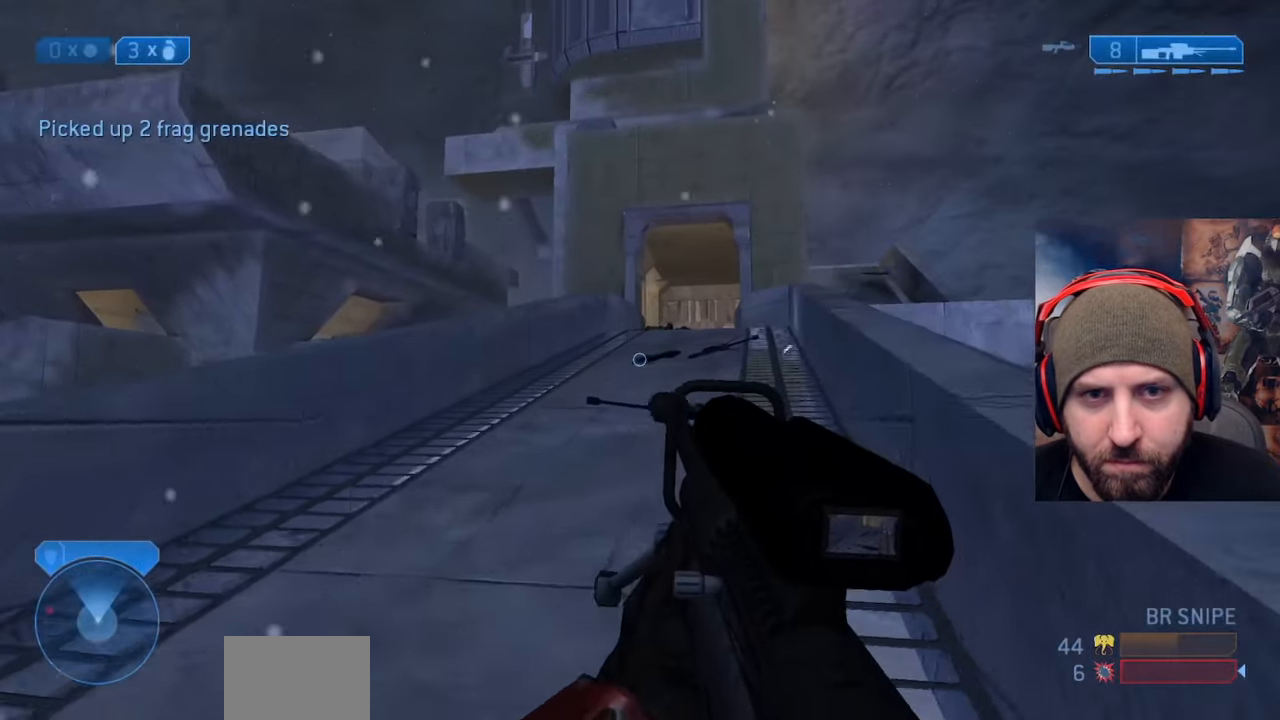
{"buttons": [], "left_stick": "up", "right_stick": "center", "events": [[17, "left_stick", "up"], [133, "A", "down"], [250, "A", "up"], [250, "right_stick", "right"], [383, "right_stick", "center"]]}
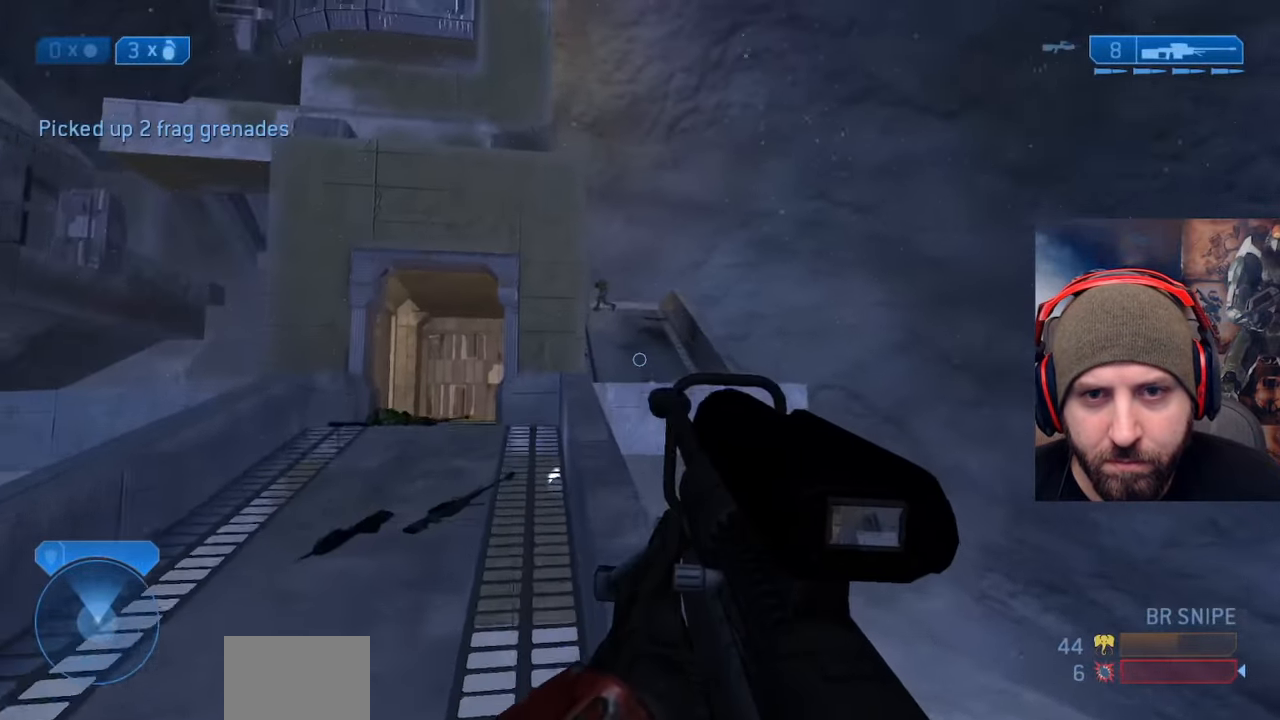
{"buttons": [], "left_stick": "up", "right_stick": "up-left", "events": [[217, "right_stick", "up"], [333, "R3", "down"], [433, "R3", "up"], [483, "right_stick", "up-left"]]}
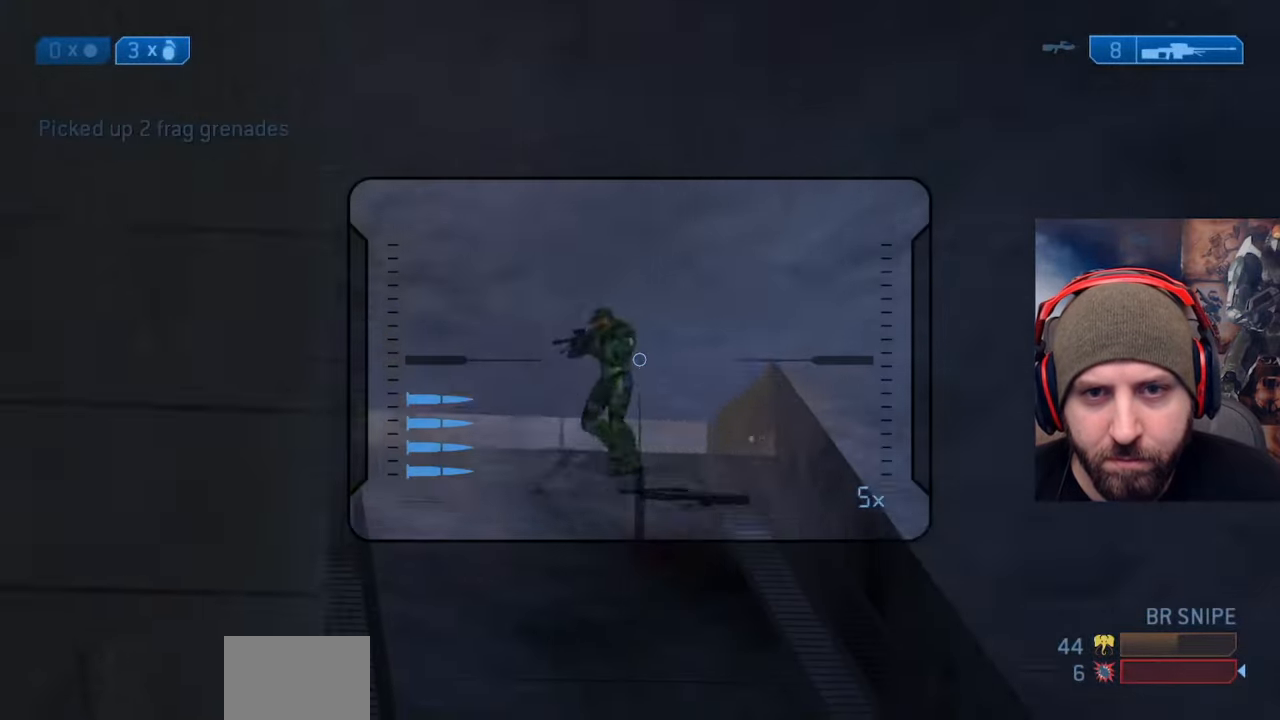
{"buttons": ["R2"], "left_stick": "up", "right_stick": "center", "events": [[33, "R2", "down"], [233, "right_stick", "center"], [283, "R2", "up"], [483, "R2", "down"]]}
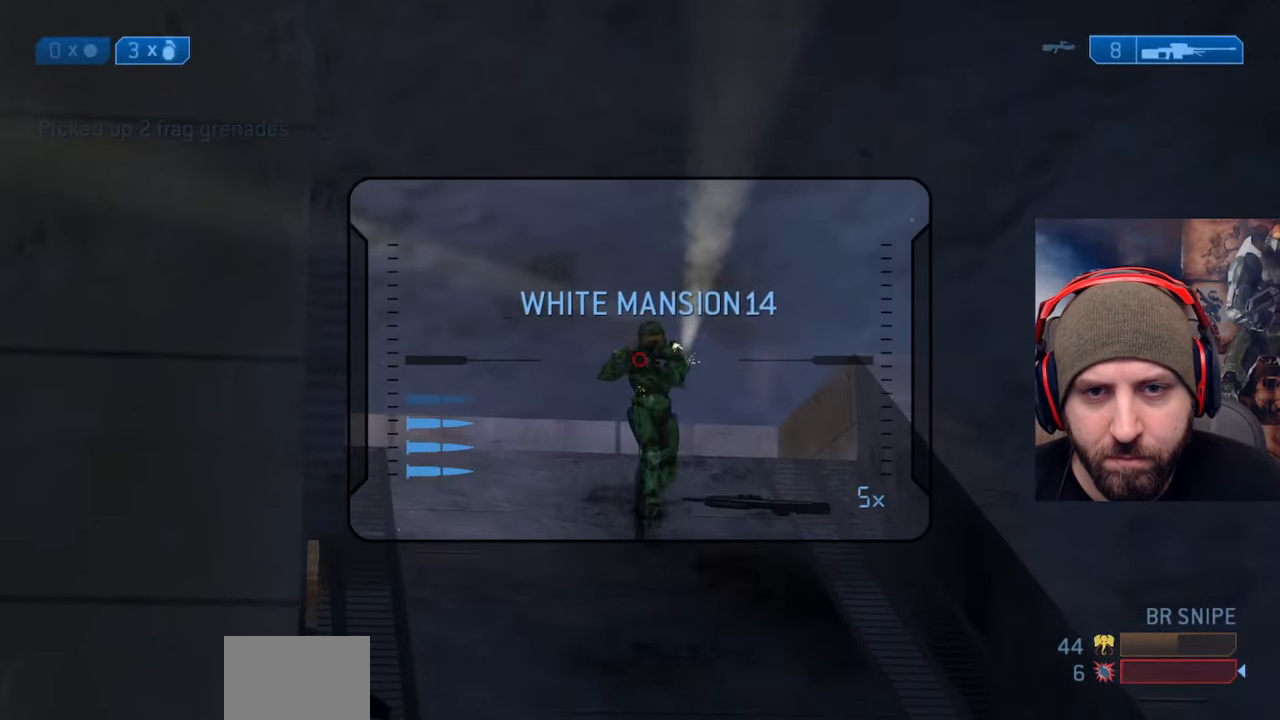
{"buttons": [], "left_stick": "up", "right_stick": "center", "events": [[150, "Y", "down"], [233, "R2", "up"], [233, "Y", "up"], [283, "right_stick", "down-left"], [333, "Y", "down"], [433, "Y", "up"], [500, "right_stick", "center"]]}
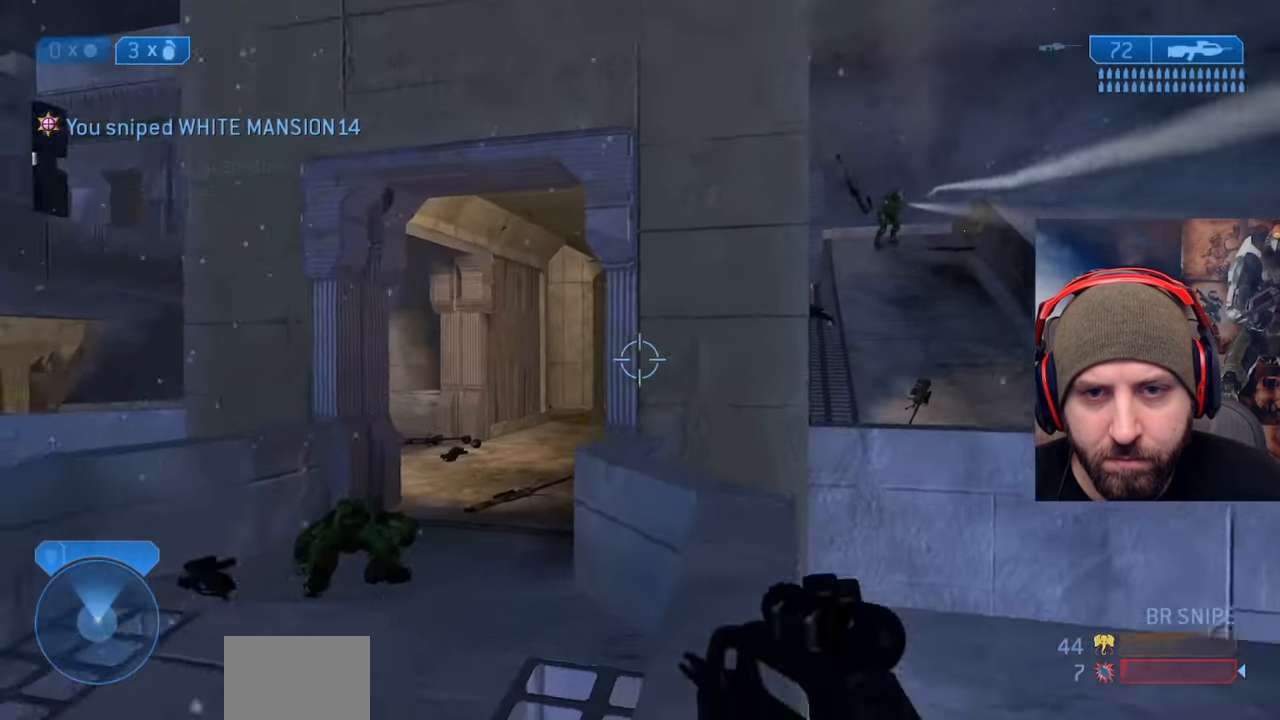
{"buttons": ["A"], "left_stick": "up-right", "right_stick": "left", "events": [[217, "right_stick", "left"], [400, "A", "down"], [450, "left_stick", "up-right"]]}
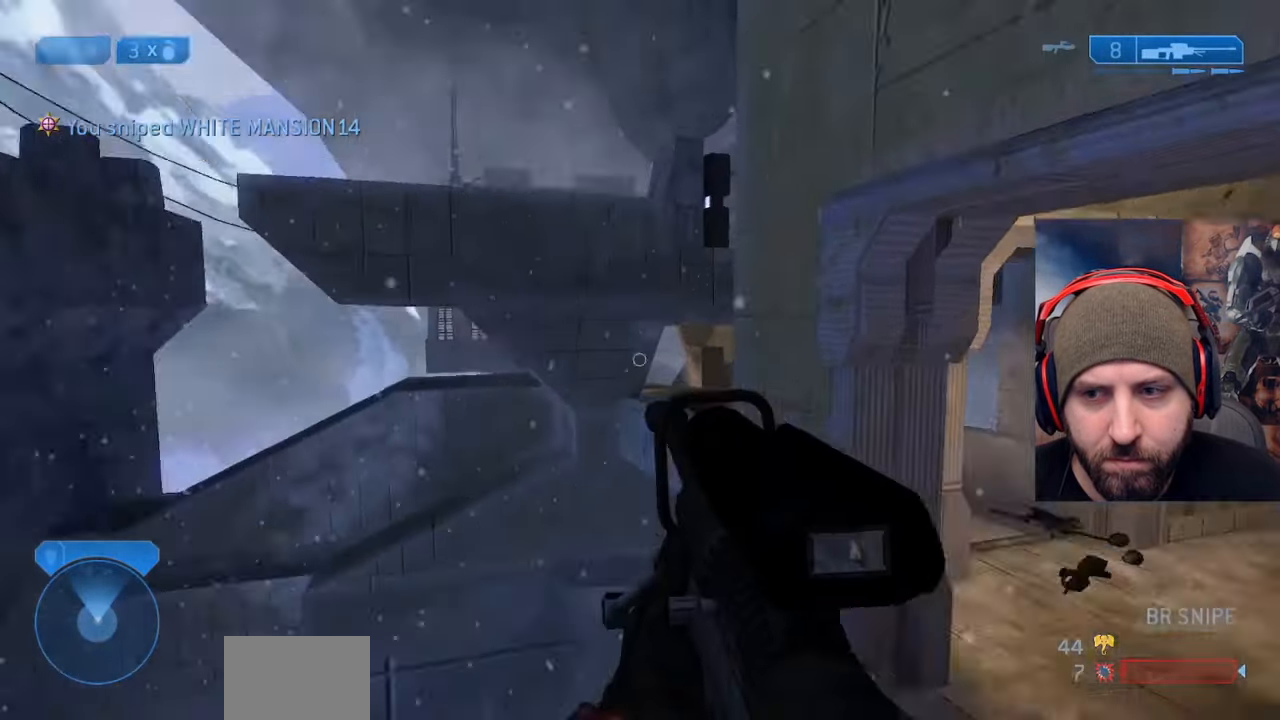
{"buttons": [], "left_stick": "down-right", "right_stick": "up-right", "events": [[67, "A", "up"], [67, "L3", "down"], [100, "left_stick", "right"], [200, "right_stick", "center"], [417, "L3", "up"], [417, "left_stick", "down-right"], [450, "right_stick", "up-right"]]}
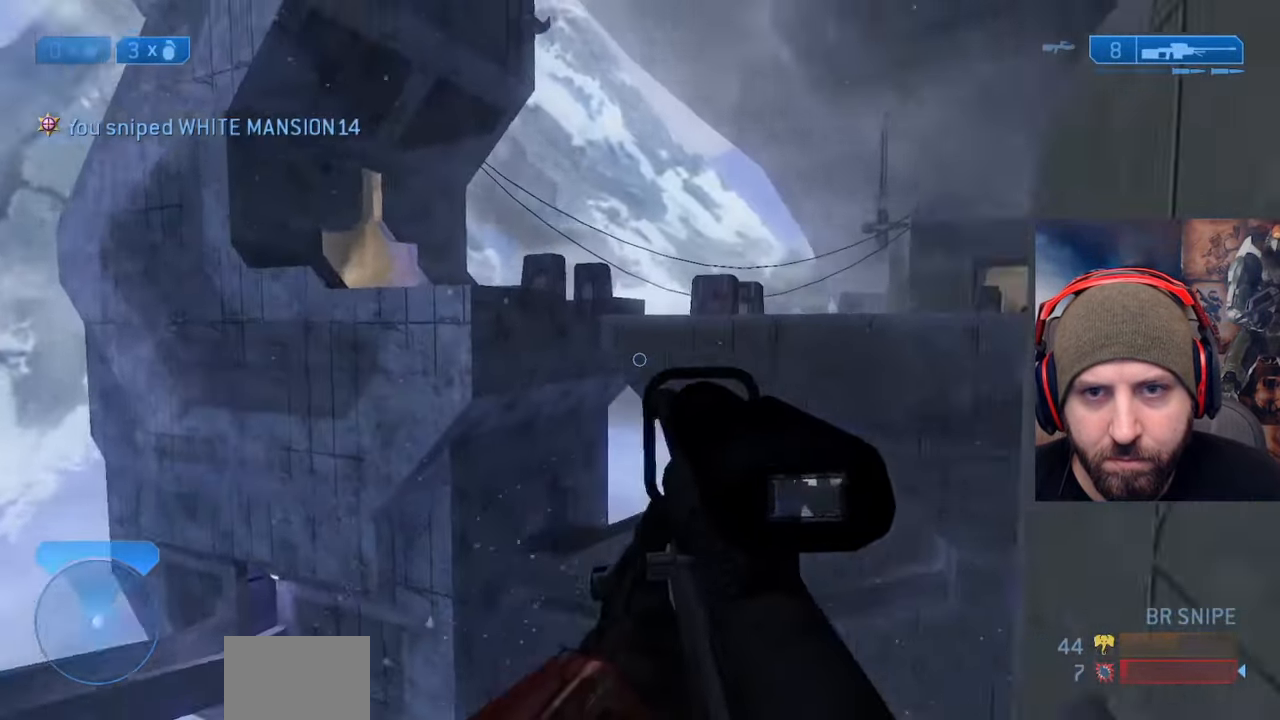
{"buttons": ["A"], "left_stick": "right", "right_stick": "down", "events": [[183, "left_stick", "right"], [200, "right_stick", "center"], [283, "A", "down"], [283, "right_stick", "down"]]}
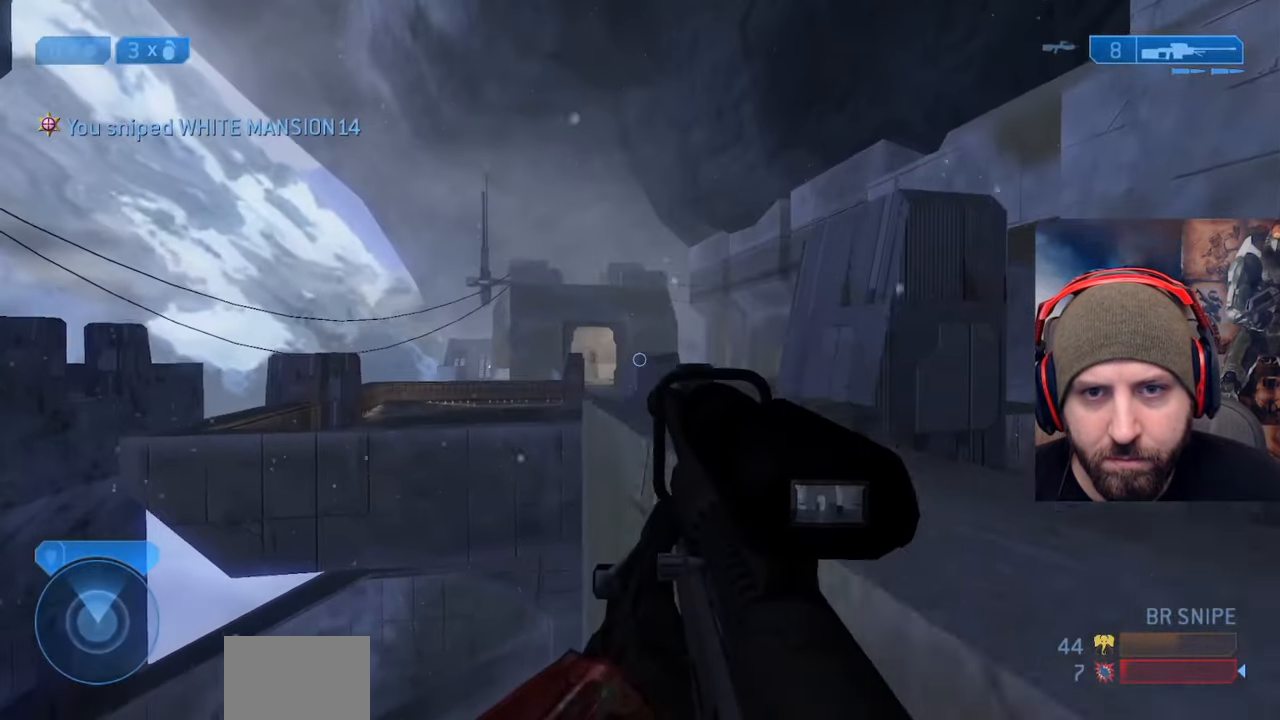
{"buttons": [], "left_stick": "up-right", "right_stick": "center", "events": [[17, "A", "up"], [17, "L3", "down"], [183, "L3", "up"], [267, "right_stick", "right"], [333, "left_stick", "up-right"], [400, "right_stick", "center"]]}
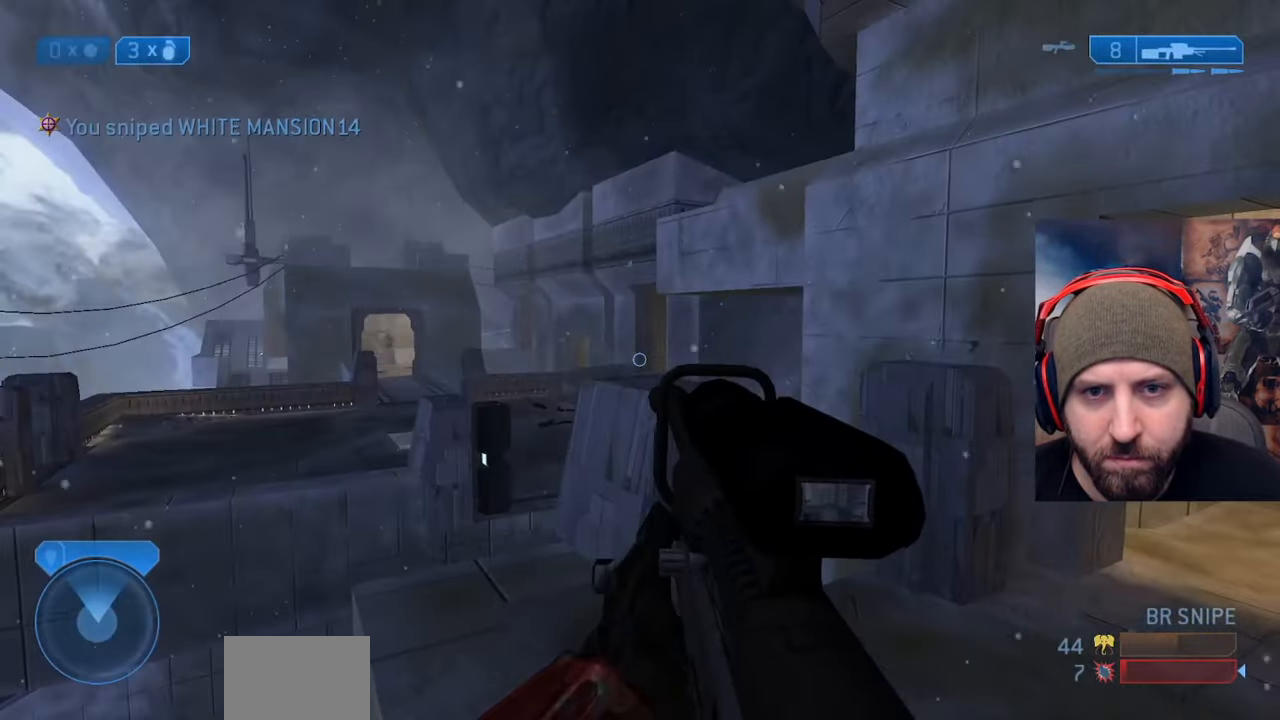
{"buttons": [], "left_stick": "down-right", "right_stick": "center", "events": [[117, "right_stick", "left"], [217, "left_stick", "right"], [400, "left_stick", "down-right"], [500, "right_stick", "center"]]}
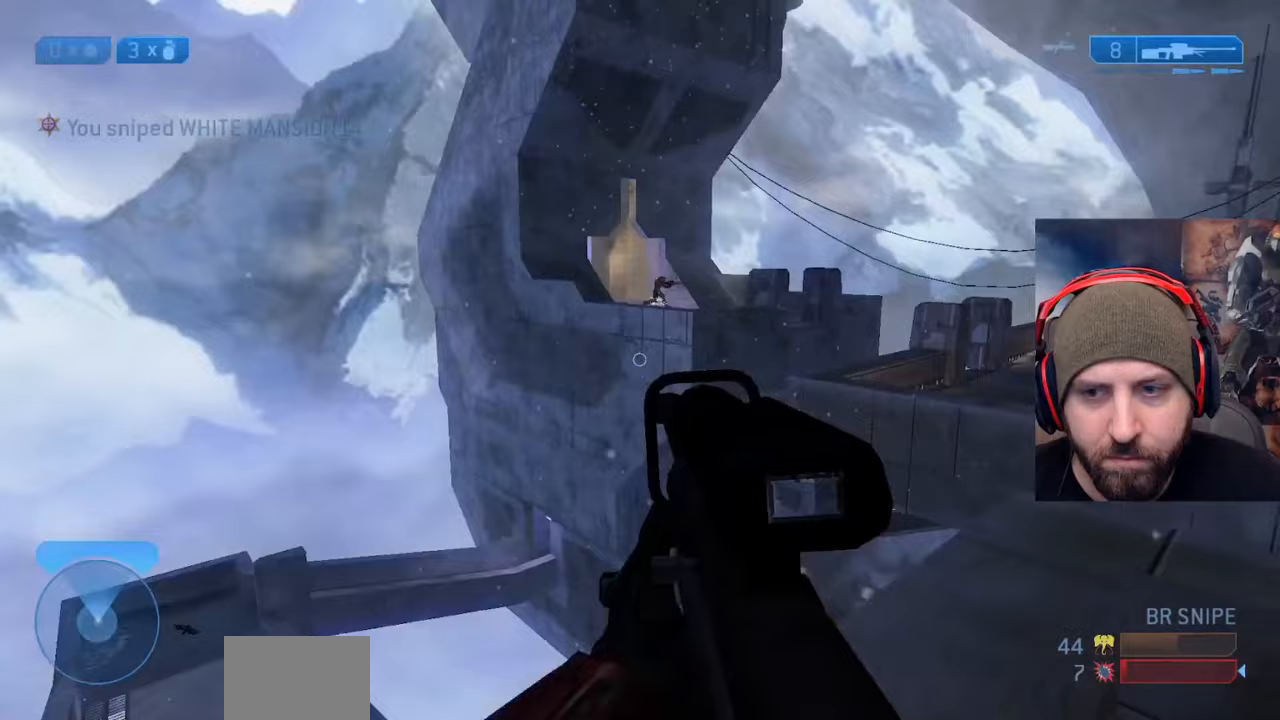
{"buttons": ["R3"], "left_stick": "down-right", "right_stick": "center", "events": [[250, "right_stick", "up"], [400, "right_stick", "center"], [450, "R3", "down"]]}
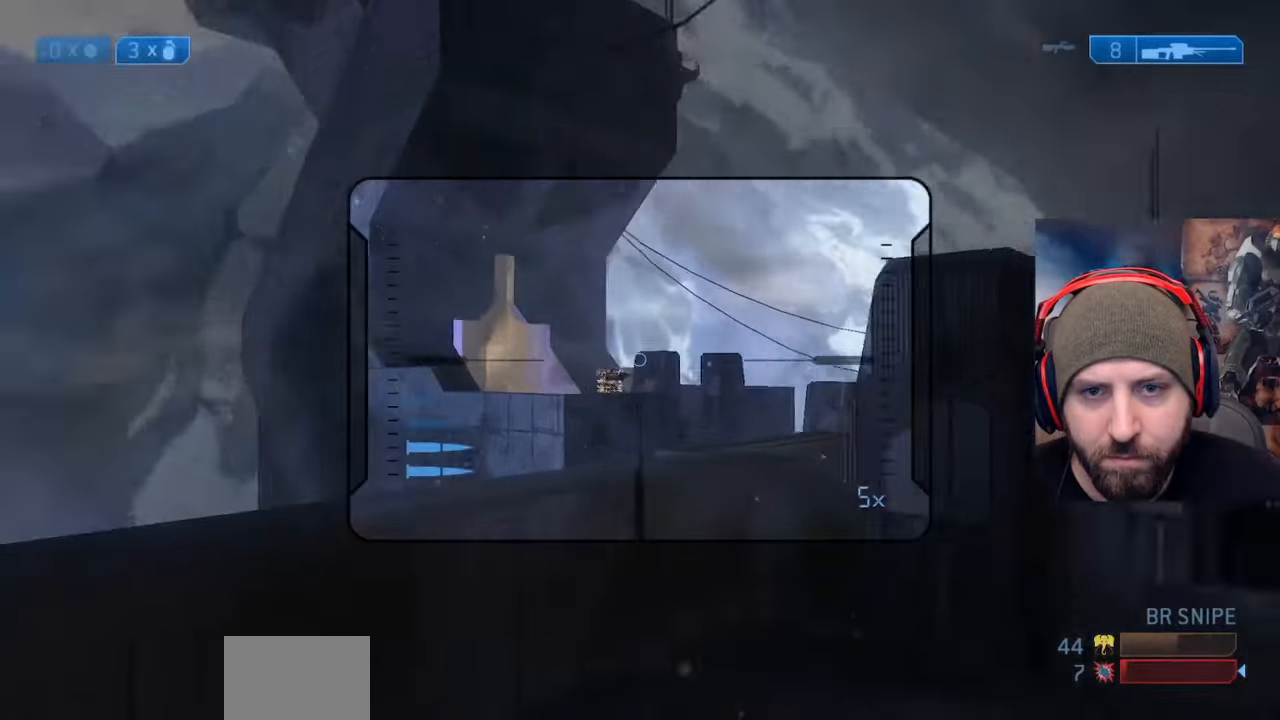
{"buttons": [], "left_stick": "up-left", "right_stick": "center", "events": [[33, "R3", "up"], [33, "left_stick", "center"], [50, "right_stick", "down-left"], [100, "left_stick", "up-left"], [317, "left_stick", "right"], [317, "right_stick", "center"], [433, "left_stick", "up-left"]]}
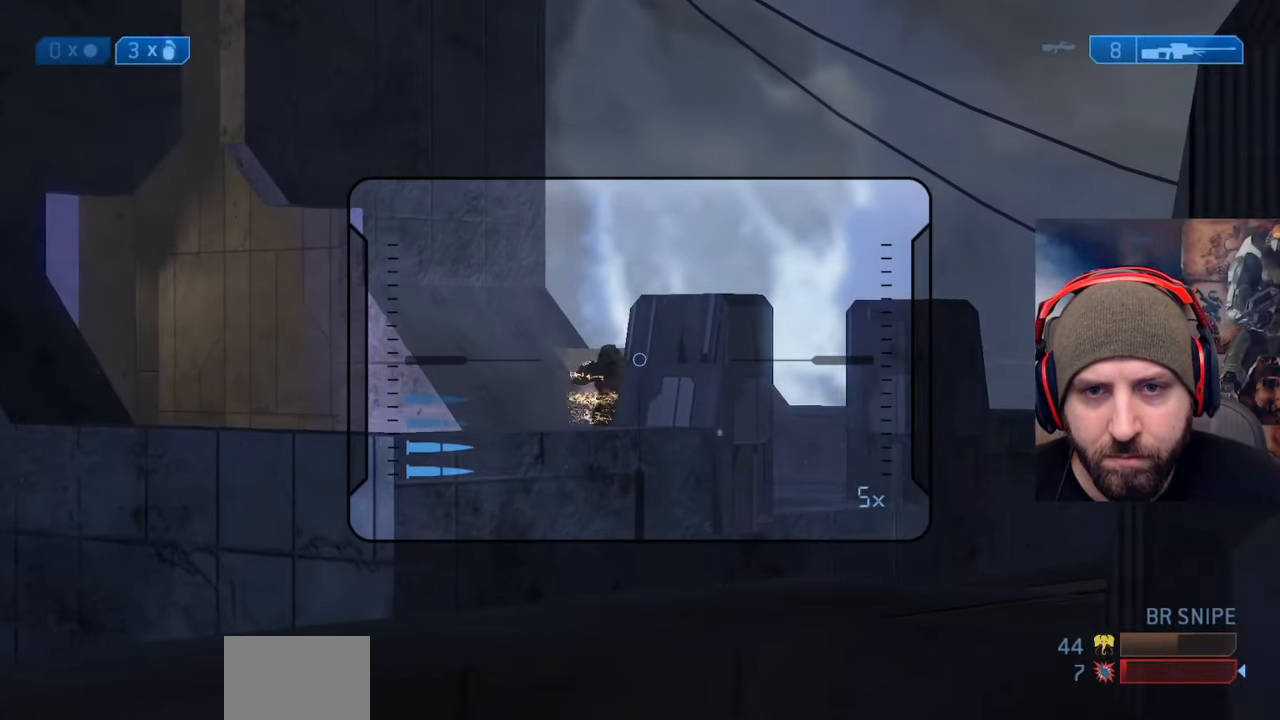
{"buttons": [], "left_stick": "up-left", "right_stick": "center", "events": [[50, "left_stick", "center"], [67, "right_stick", "left"], [133, "R2", "down"], [200, "left_stick", "right"], [200, "right_stick", "up-right"], [283, "right_stick", "center"], [350, "left_stick", "up-left"], [383, "R2", "up"]]}
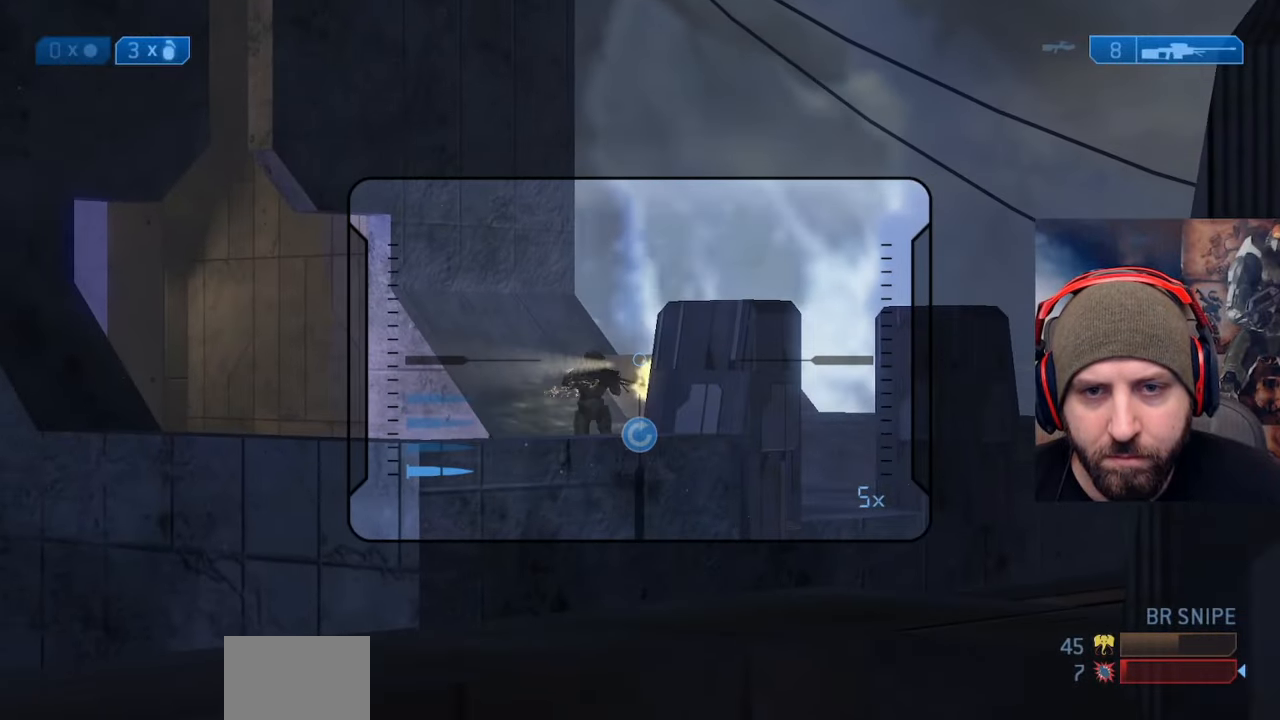
{"buttons": ["X"], "left_stick": "down-right", "right_stick": "center", "events": [[67, "right_stick", "down-left"], [200, "R2", "down"], [233, "left_stick", "down-right"], [233, "right_stick", "left"], [333, "right_stick", "center"], [367, "R2", "up"], [450, "X", "down"]]}
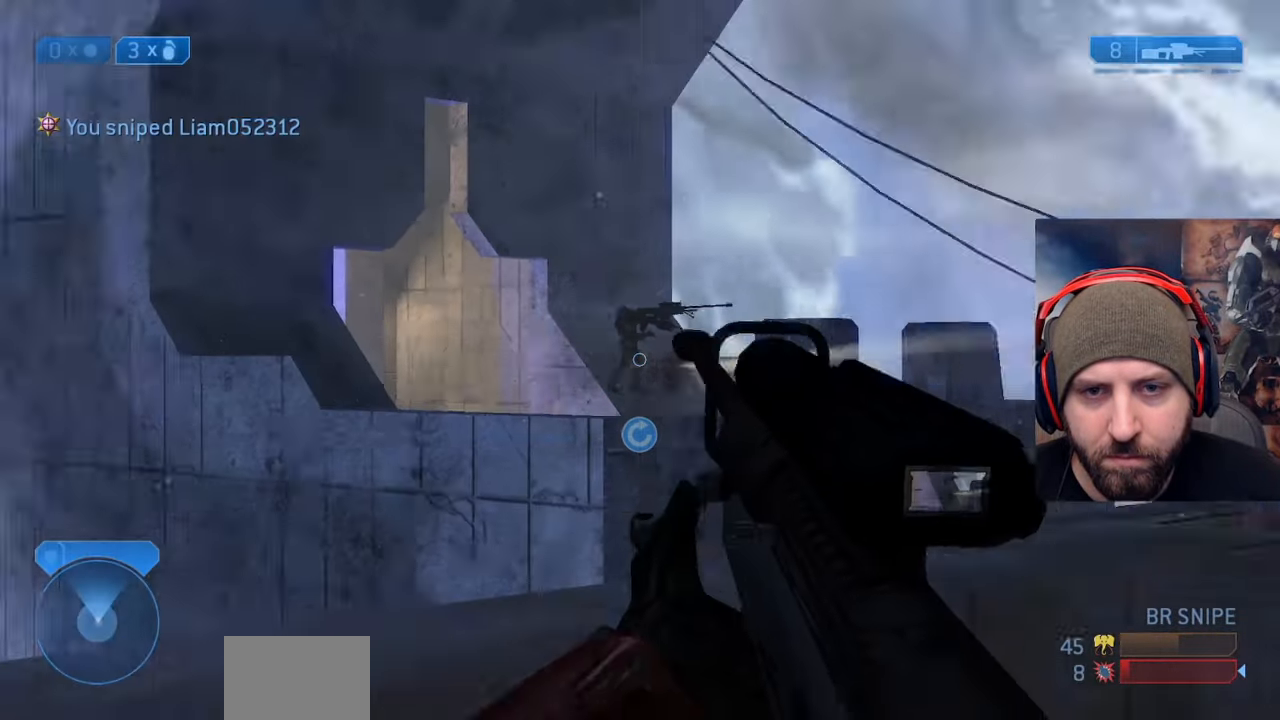
{"buttons": [], "left_stick": "down", "right_stick": "down-left"}
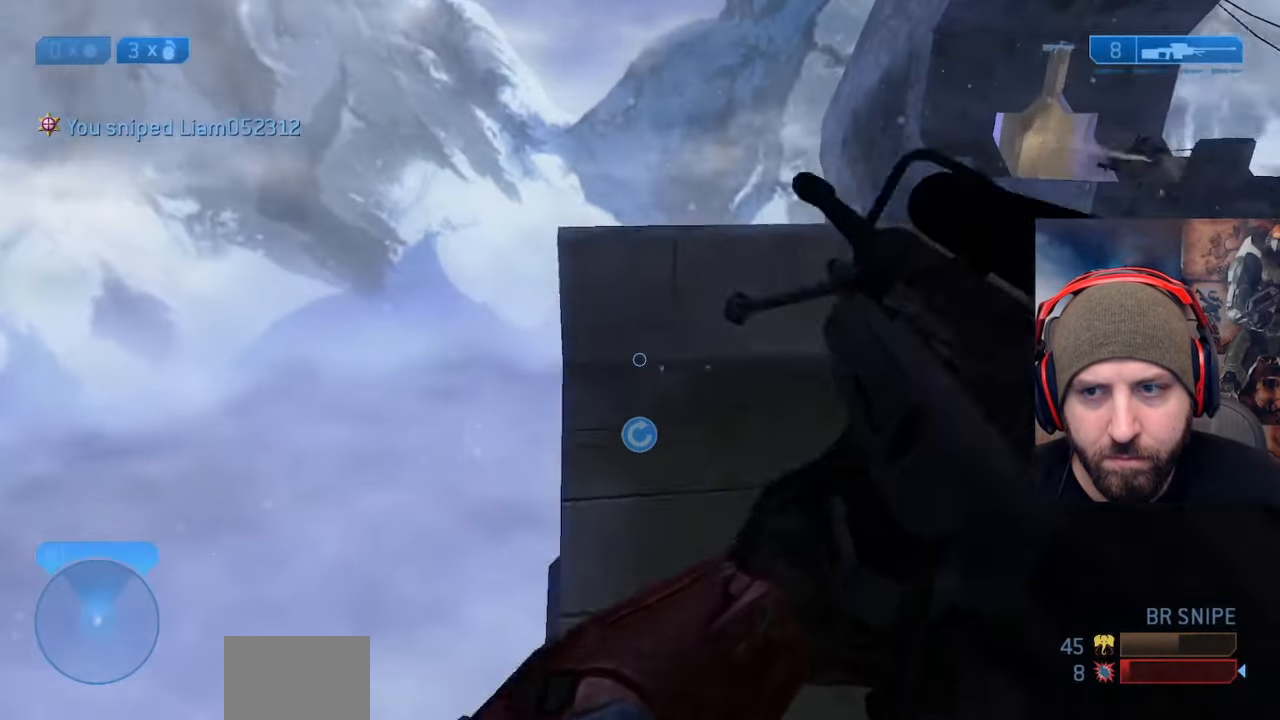
{"buttons": [], "left_stick": "down-left", "right_stick": "right", "events": [[33, "right_stick", "center"], [283, "left_stick", "down-left"], [283, "right_stick", "down-right"], [350, "right_stick", "right"]]}
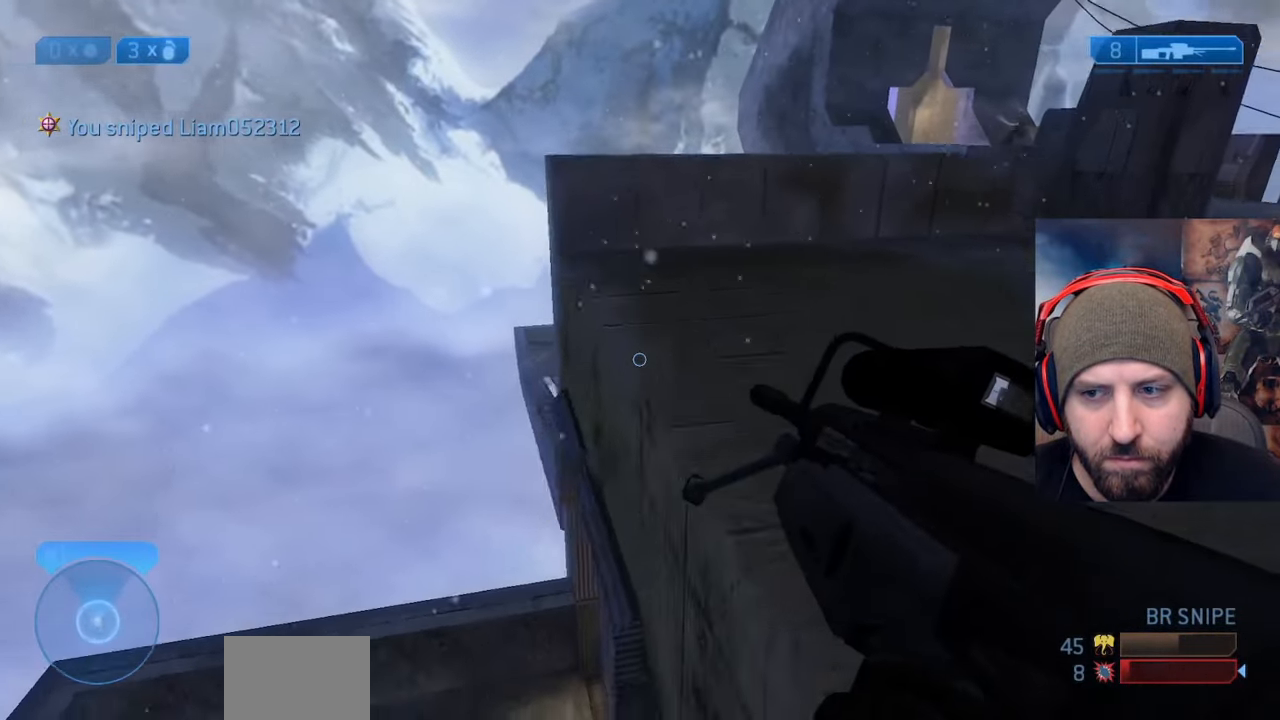
{"buttons": ["Y"], "left_stick": "down", "right_stick": "up", "events": [[267, "left_stick", "down"], [350, "Y", "down"], [383, "right_stick", "up"], [417, "Y", "up"], [500, "Y", "down"]]}
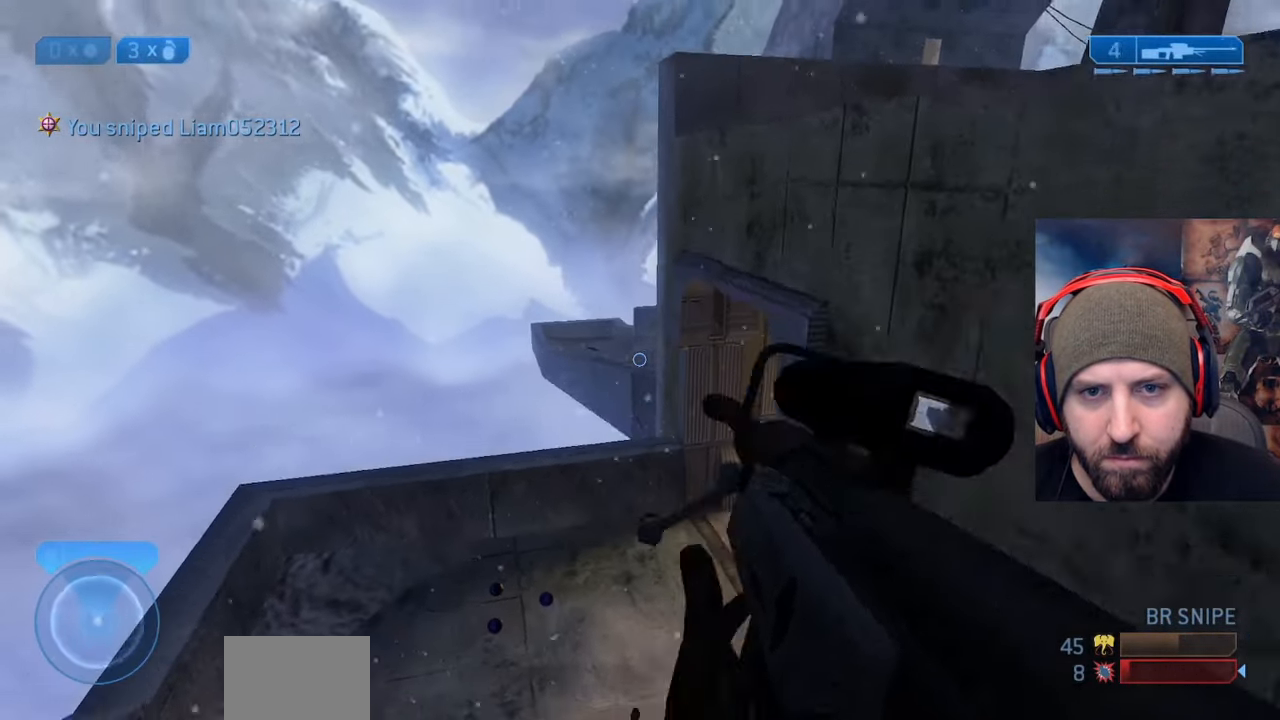
{"buttons": ["A"], "left_stick": "up", "right_stick": "up-right", "events": [[33, "left_stick", "right"], [83, "left_stick", "up-right"], [100, "Y", "up"], [300, "right_stick", "up-right"], [400, "left_stick", "up"], [450, "A", "down"]]}
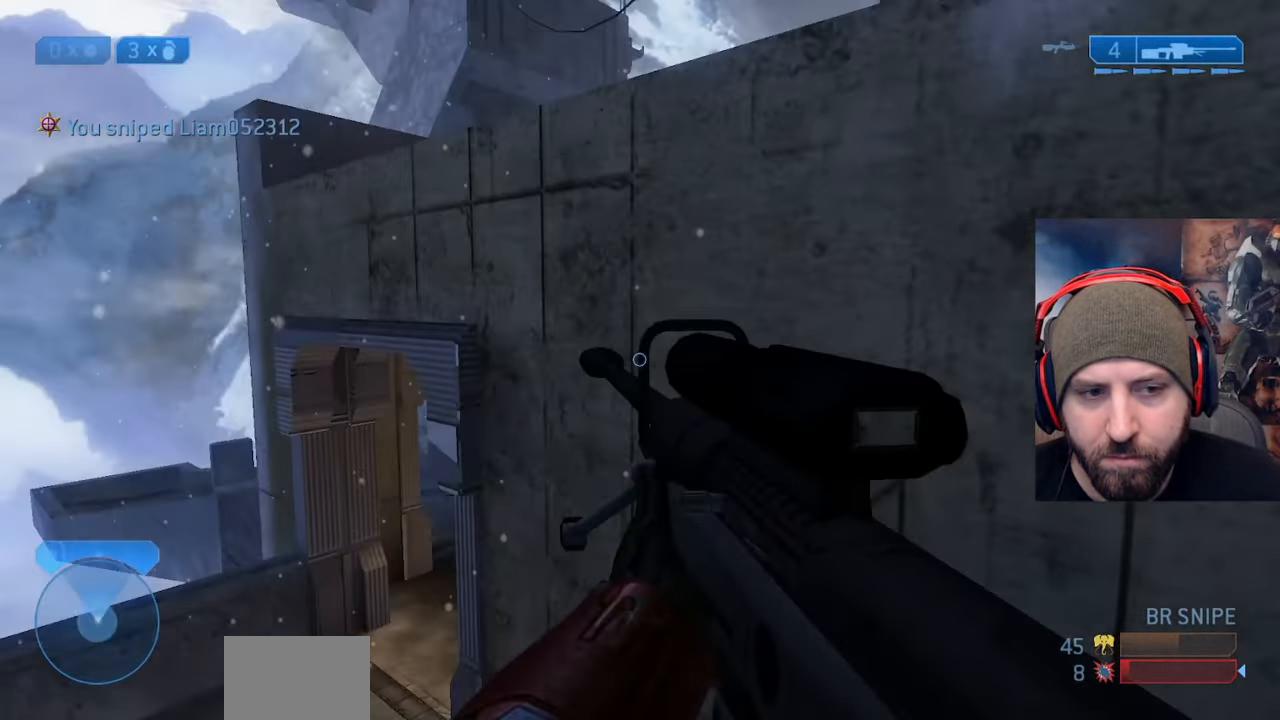
{"buttons": ["L3"], "left_stick": "up", "right_stick": "center", "events": [[67, "A", "up"], [67, "right_stick", "center"], [117, "L3", "down"]]}
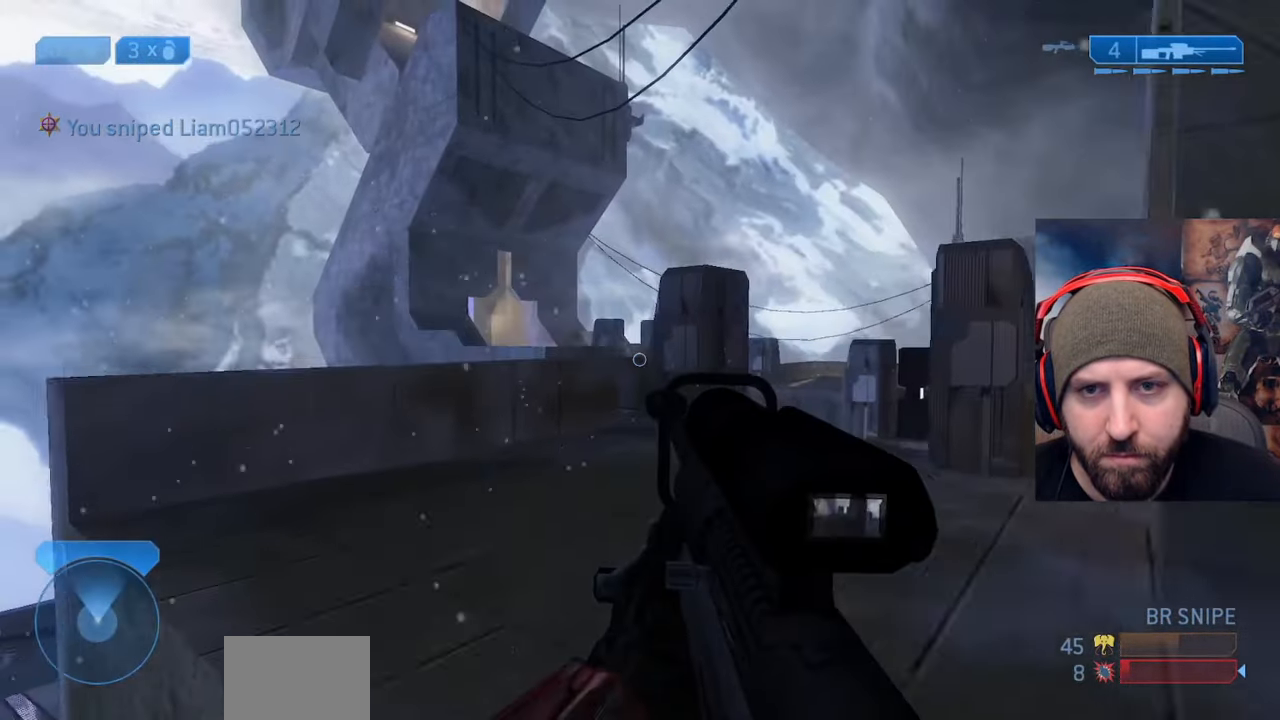
{"buttons": [], "left_stick": "up-left", "right_stick": "down", "events": [[50, "right_stick", "right"], [83, "L3", "up"], [117, "left_stick", "up-left"], [317, "right_stick", "center"], [417, "right_stick", "down"]]}
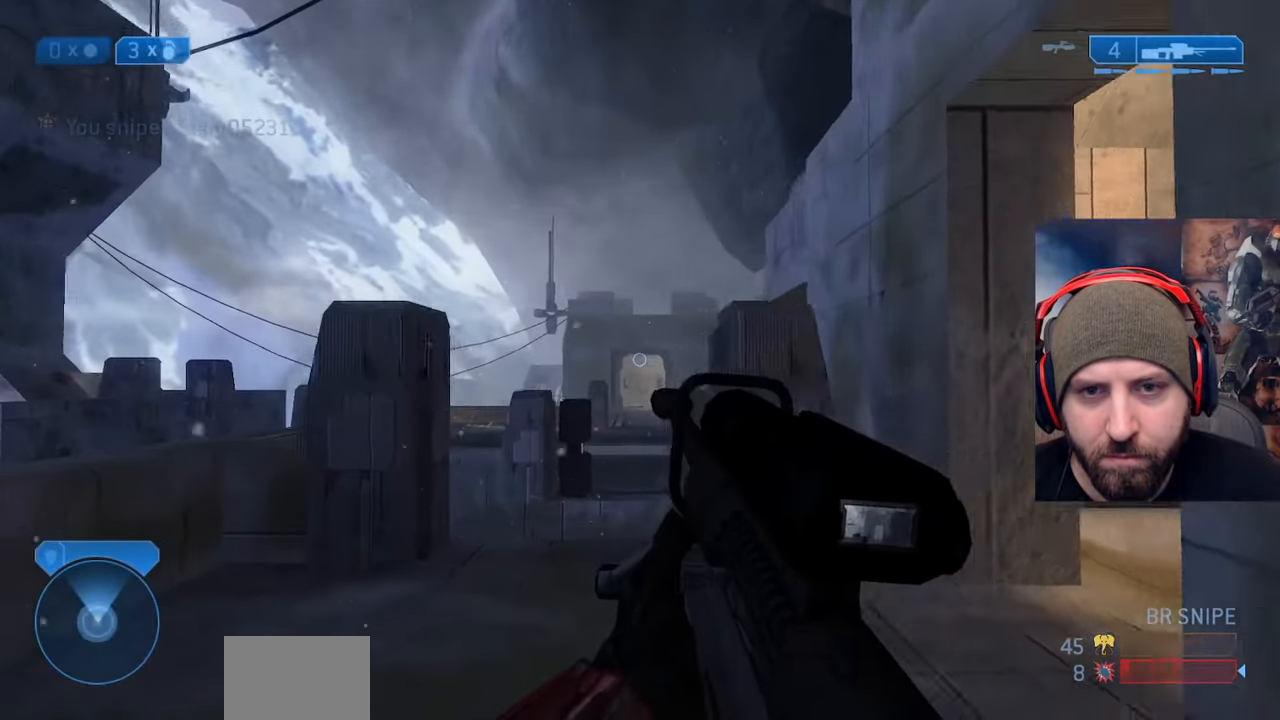
{"buttons": [], "left_stick": "up", "right_stick": "center", "events": [[200, "right_stick", "center"], [267, "left_stick", "up"]]}
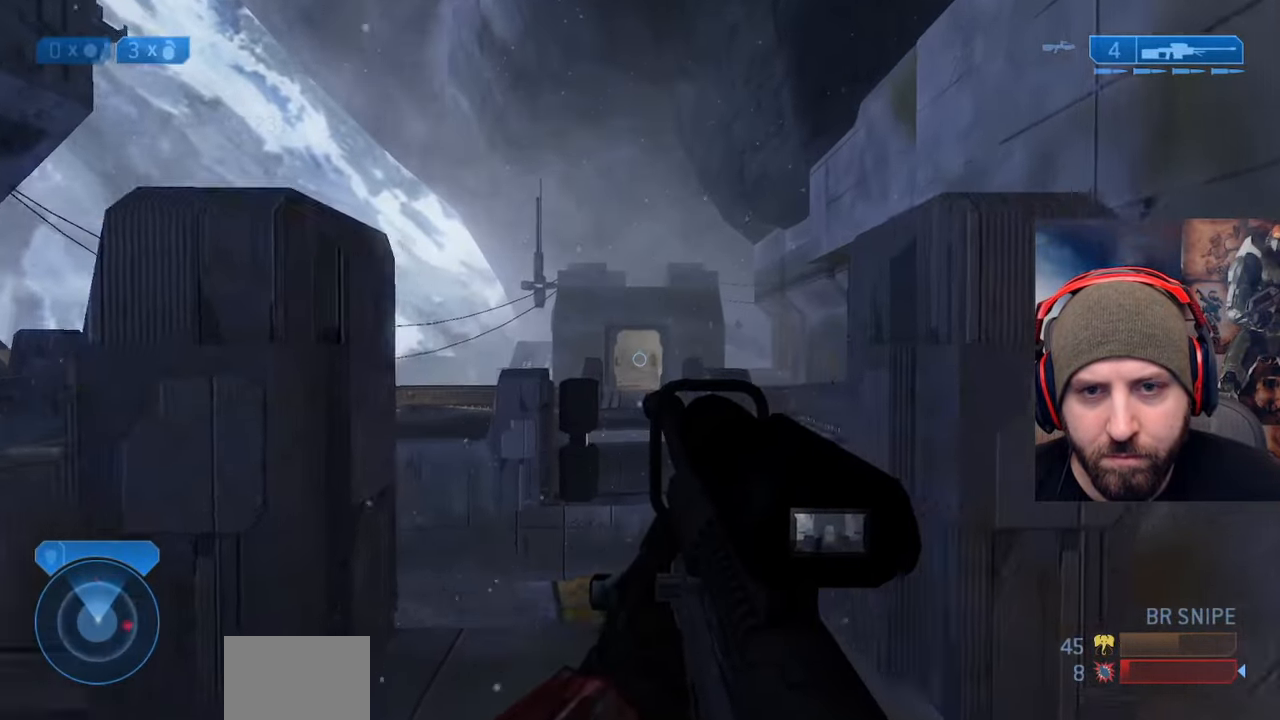
{"buttons": ["R3"], "left_stick": "center", "right_stick": "center", "events": [[33, "left_stick", "up-right"], [67, "right_stick", "up-right"], [150, "left_stick", "up"], [217, "right_stick", "center"], [233, "R3", "down"], [267, "left_stick", "right"], [317, "R3", "up"], [317, "right_stick", "up"], [383, "left_stick", "center"], [417, "R3", "down"], [417, "right_stick", "center"]]}